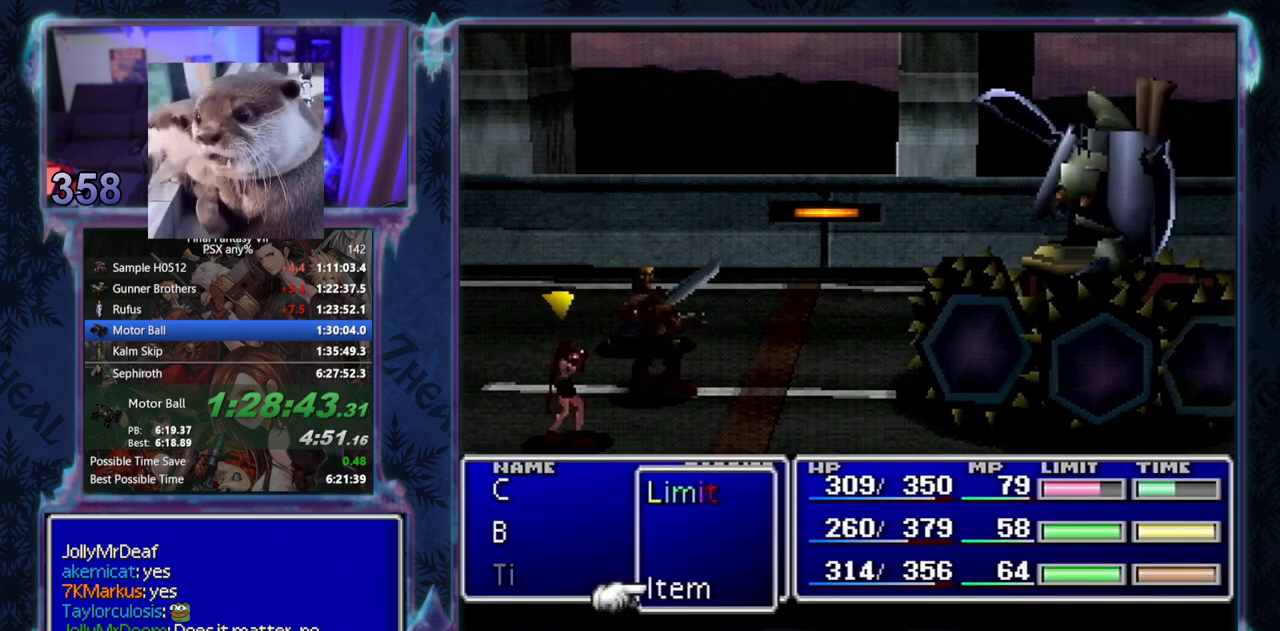
Gameplay with a controller (PlayStation layout); each line is a JSON object with the inputs held at the frame after it. "events" lists button and stick changes between this image and that frame as [ms after this image, input, new state], when the widget could be followed in between. Not read: L3 R3 right_stick.
{"buttons": ["DPAD_UP"], "left_stick": "center", "events": [[50, "DPAD_UP", "down"], [150, "DPAD_UP", "up"], [233, "DPAD_UP", "down"], [333, "DPAD_UP", "up"], [483, "DPAD_UP", "down"]]}
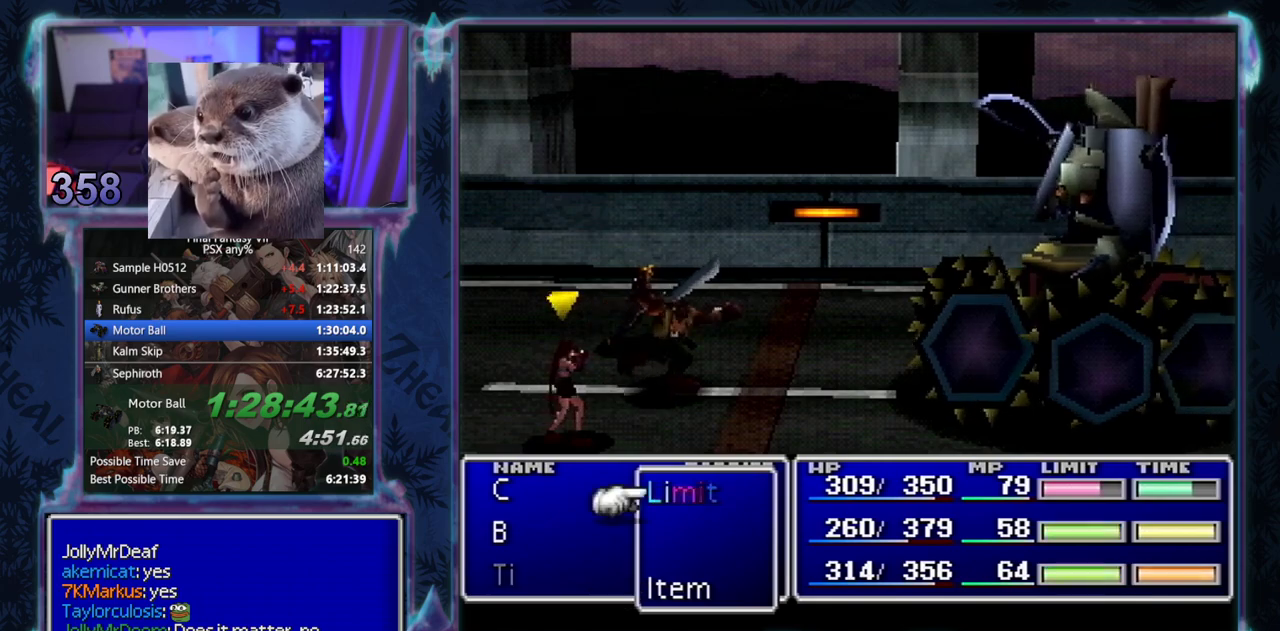
{"buttons": ["SQUARE"], "left_stick": "center", "events": [[17, "DPAD_UP", "up"], [117, "DPAD_UP", "down"], [200, "DPAD_UP", "up"], [467, "SQUARE", "down"]]}
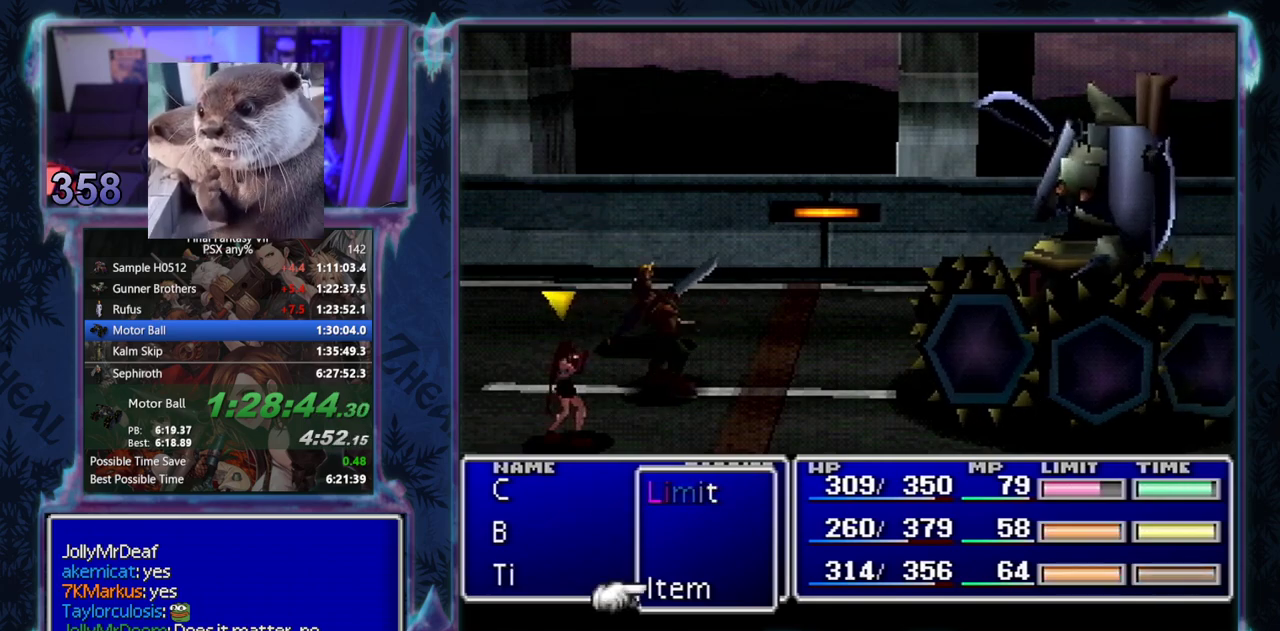
{"buttons": [], "left_stick": "center", "events": [[17, "SQUARE", "up"], [133, "SQUARE", "down"], [200, "SQUARE", "up"], [267, "SQUARE", "down"], [367, "SQUARE", "up"]]}
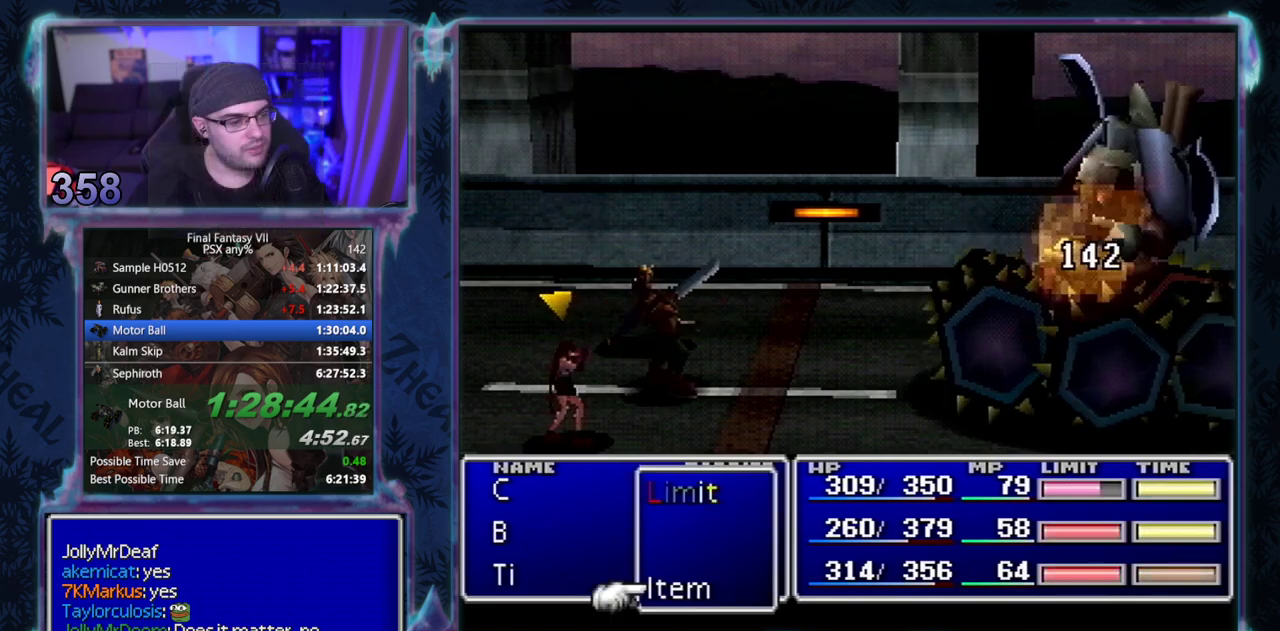
{"buttons": [], "left_stick": "center", "events": []}
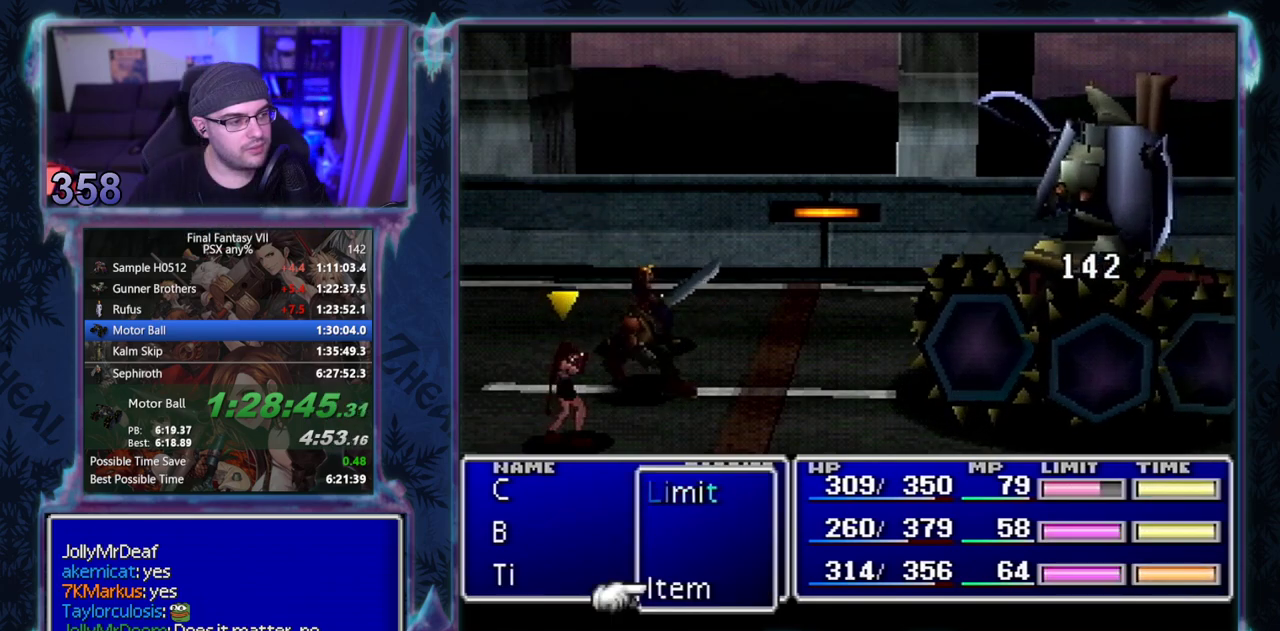
{"buttons": [], "left_stick": "center", "events": [[267, "SQUARE", "down"], [333, "SQUARE", "up"]]}
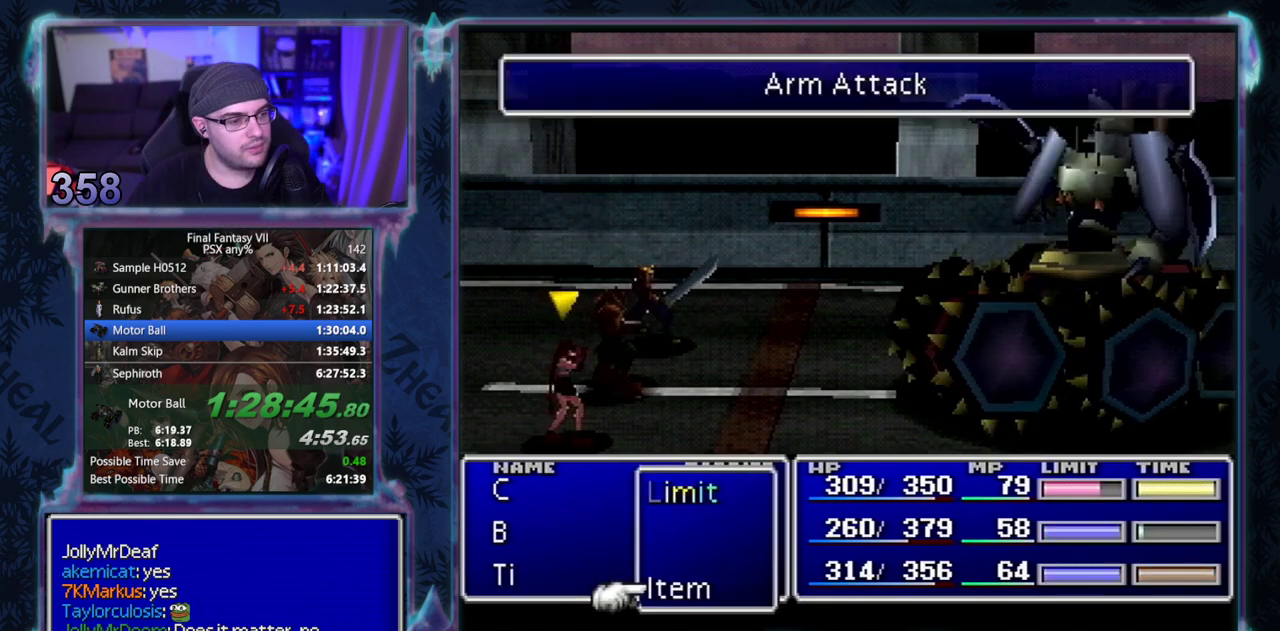
{"buttons": [], "left_stick": "center", "events": []}
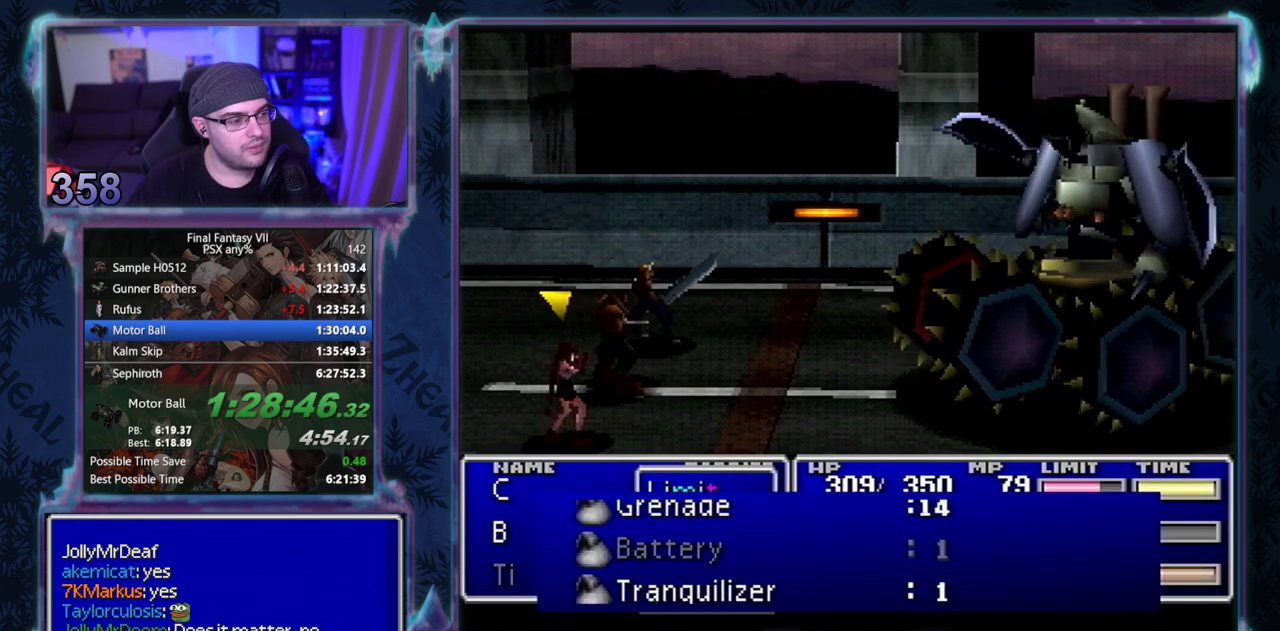
{"buttons": [], "left_stick": "center", "events": []}
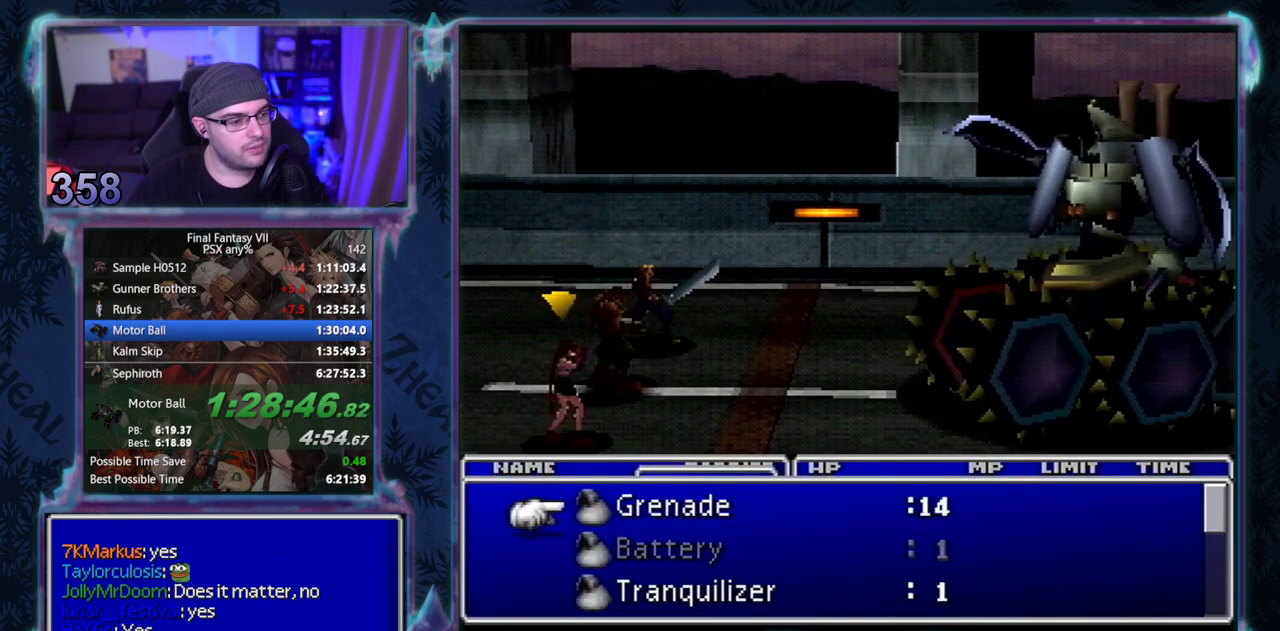
{"buttons": [], "left_stick": "center", "events": [[83, "TRIANGLE", "down"], [183, "TRIANGLE", "up"]]}
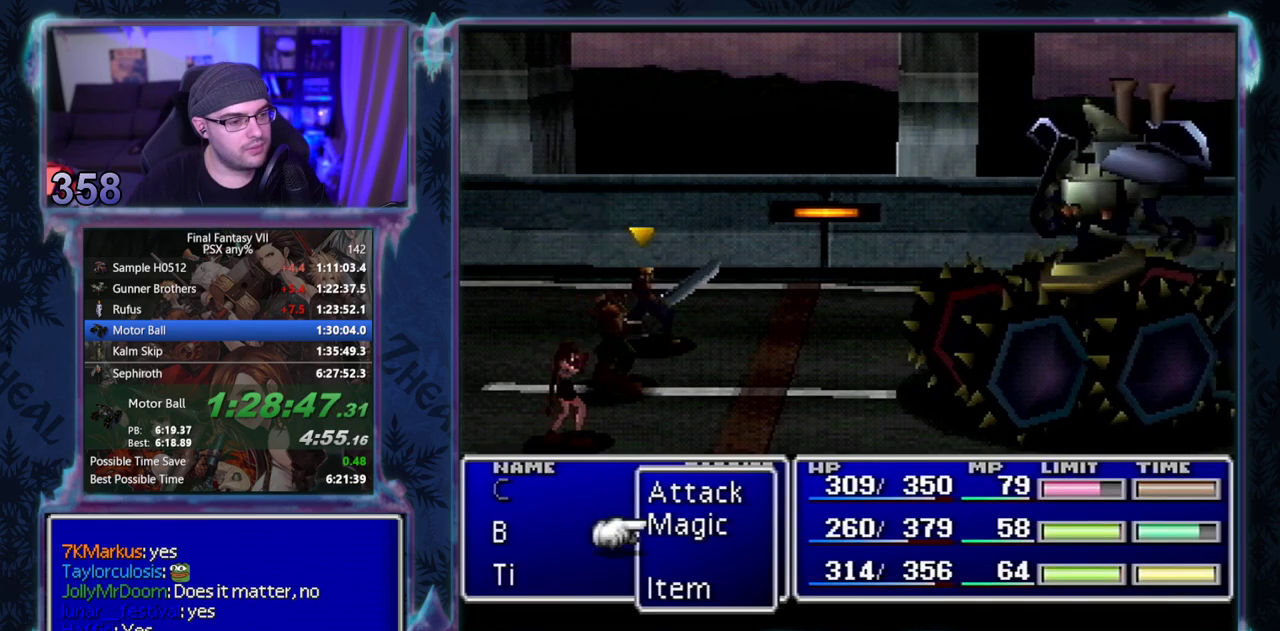
{"buttons": ["CIRCLE"], "left_stick": "center", "events": [[450, "CIRCLE", "down"]]}
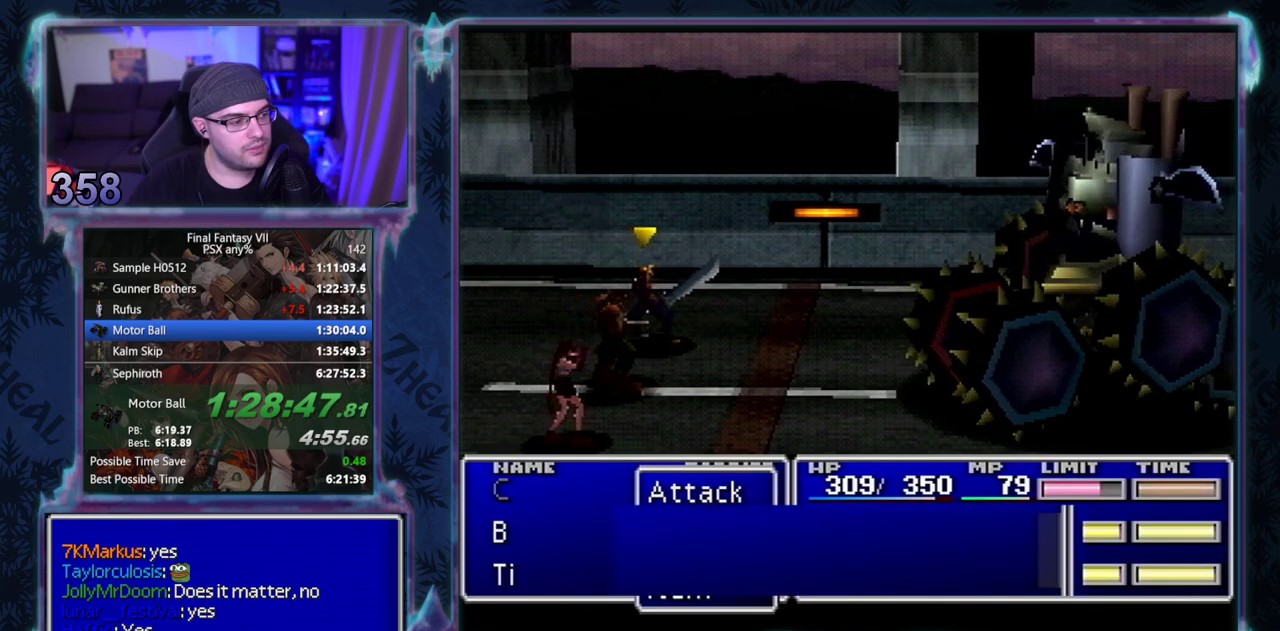
{"buttons": [], "left_stick": "center"}
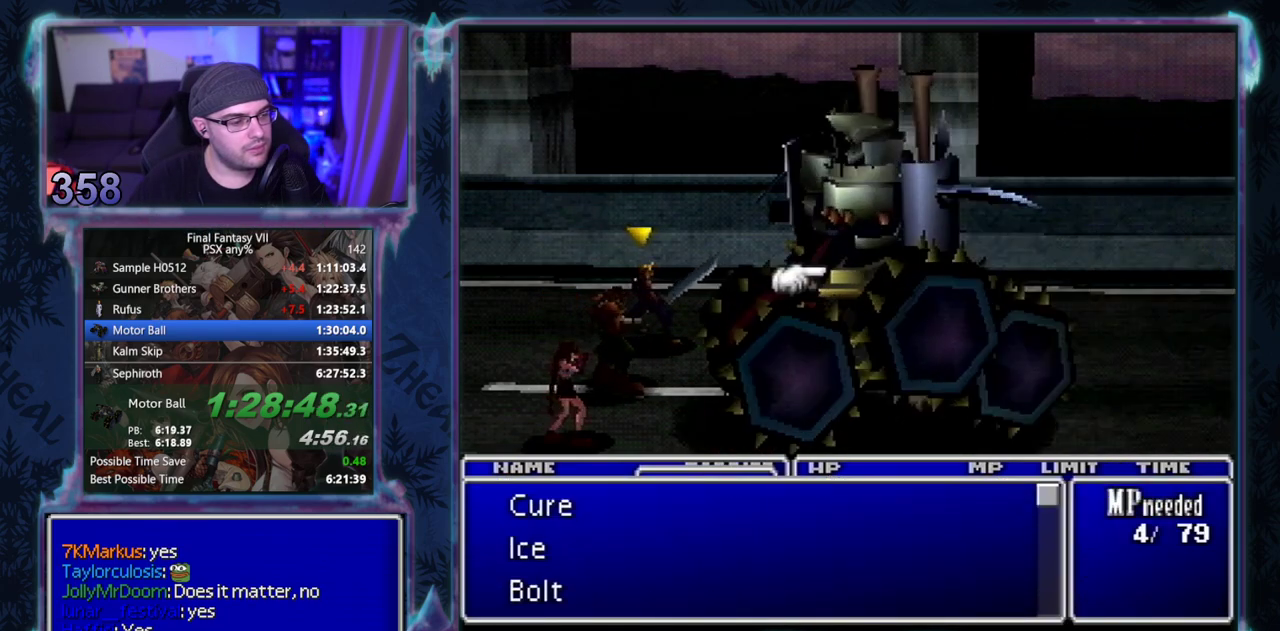
{"buttons": [], "left_stick": "center", "events": []}
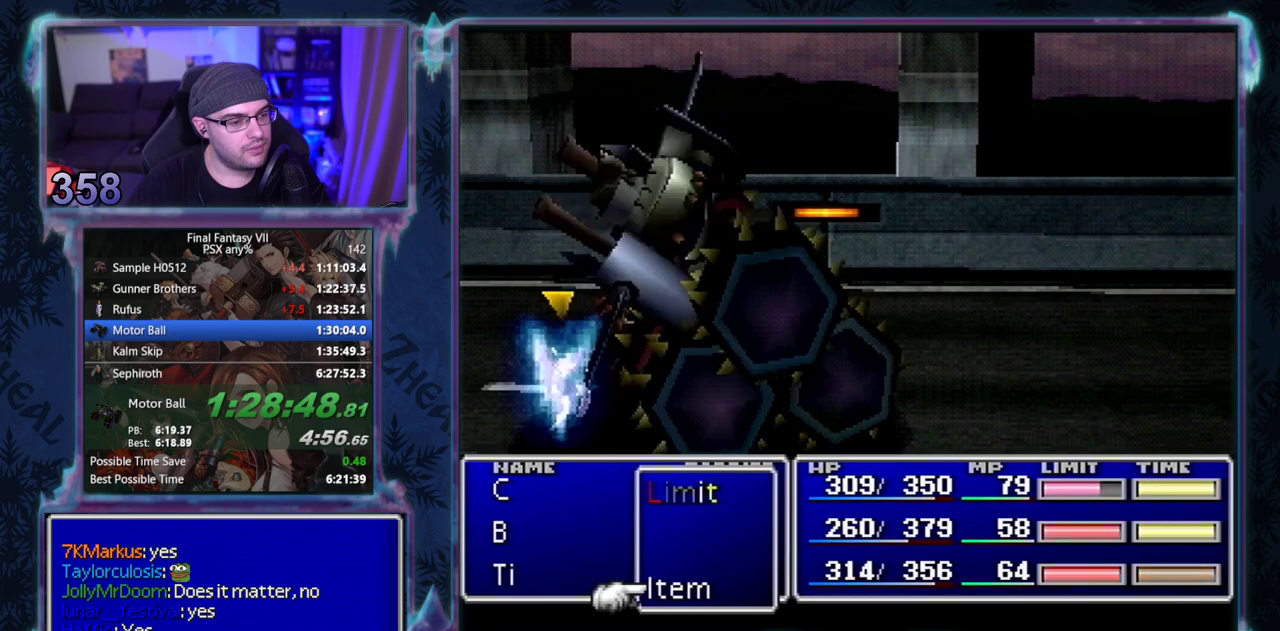
{"buttons": ["CIRCLE"], "left_stick": "center", "events": [[117, "CIRCLE", "down"], [183, "CIRCLE", "up"], [383, "CIRCLE", "down"], [433, "CIRCLE", "up"], [483, "CIRCLE", "down"]]}
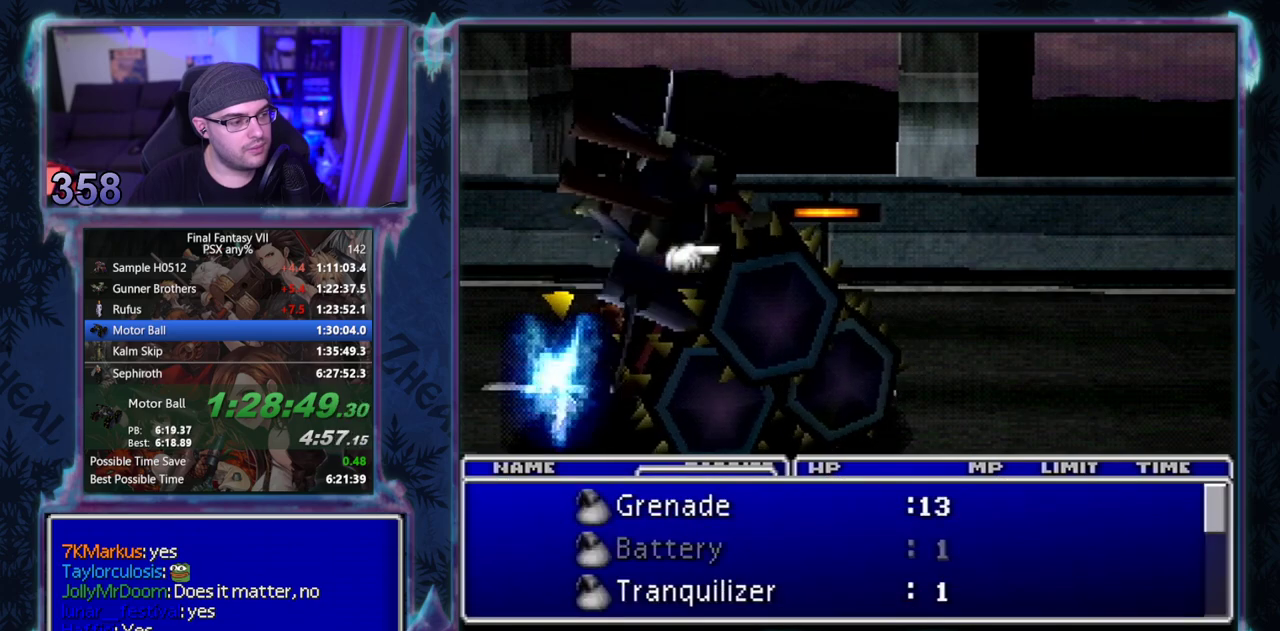
{"buttons": [], "left_stick": "center", "events": [[67, "CIRCLE", "up"], [383, "CIRCLE", "down"], [450, "CIRCLE", "up"]]}
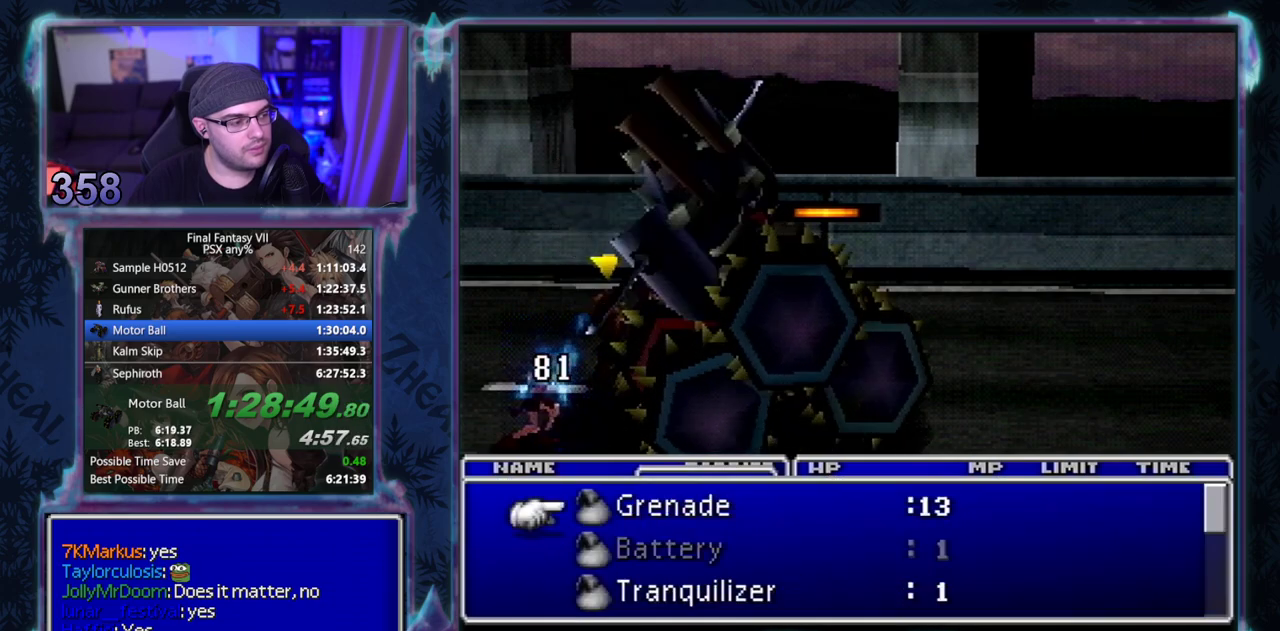
{"buttons": [], "left_stick": "center", "events": []}
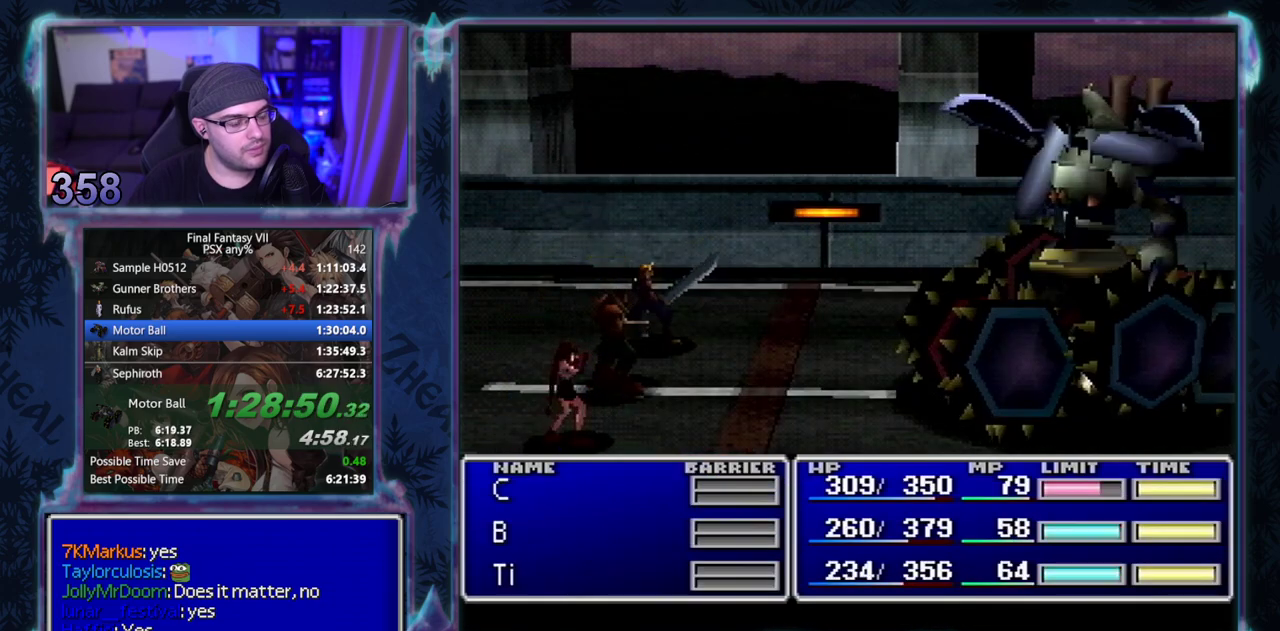
{"buttons": [], "left_stick": "center", "events": []}
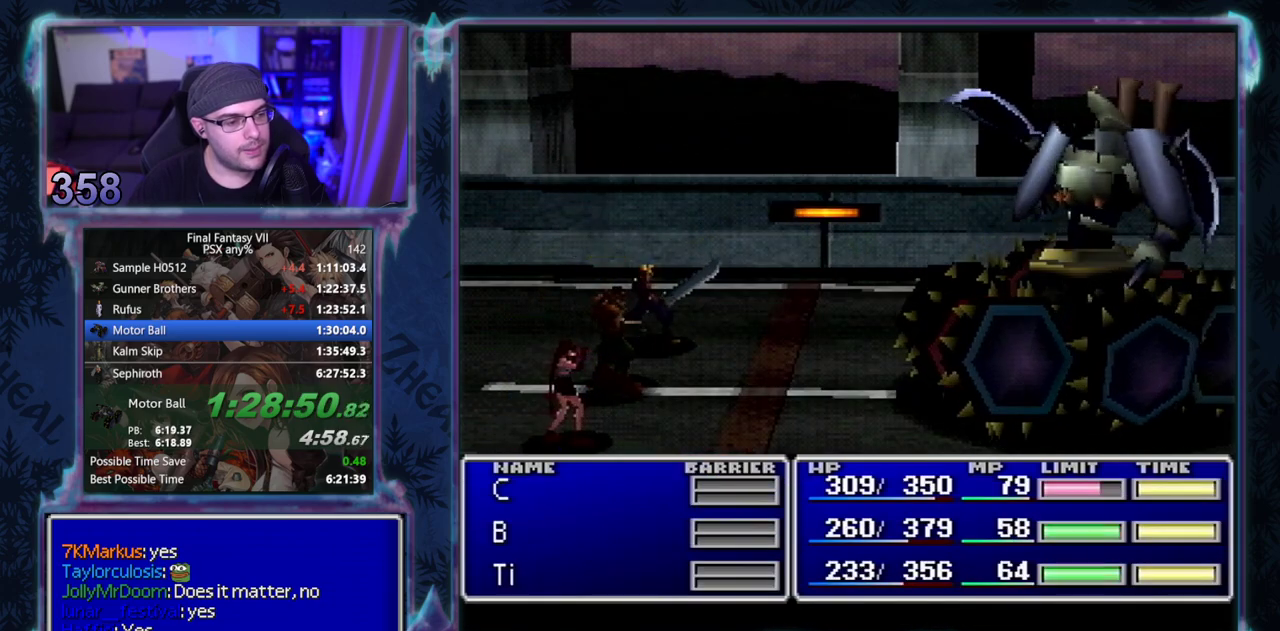
{"buttons": [], "left_stick": "center", "events": []}
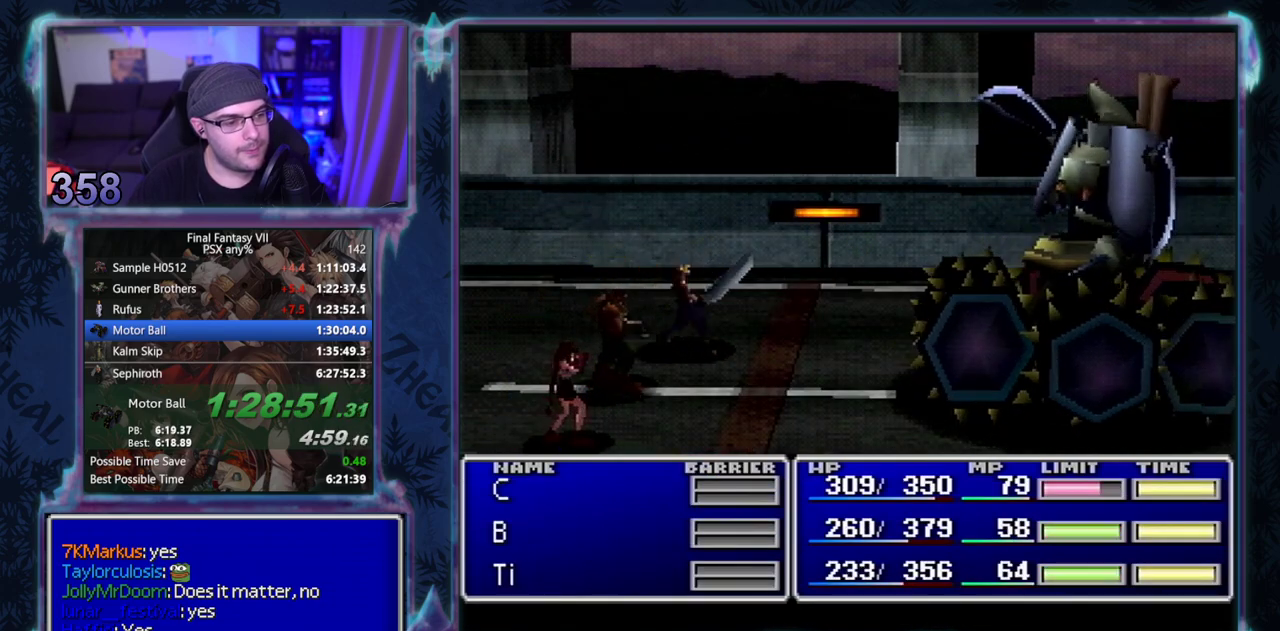
{"buttons": [], "left_stick": "center", "events": []}
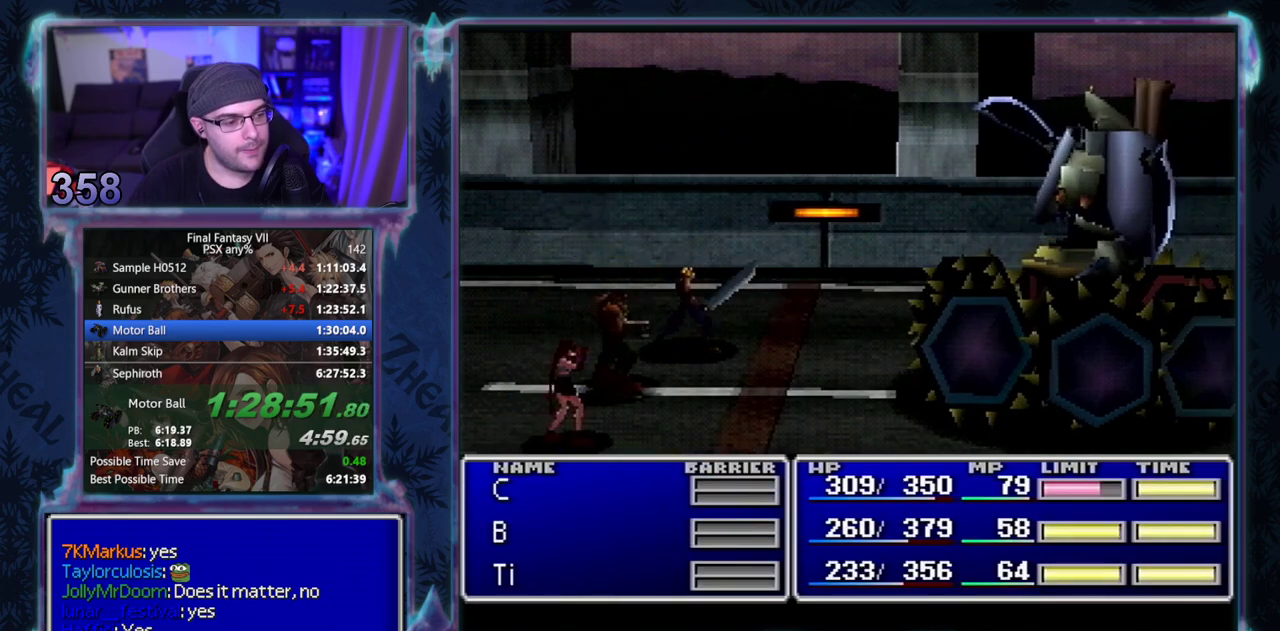
{"buttons": [], "left_stick": "center", "events": []}
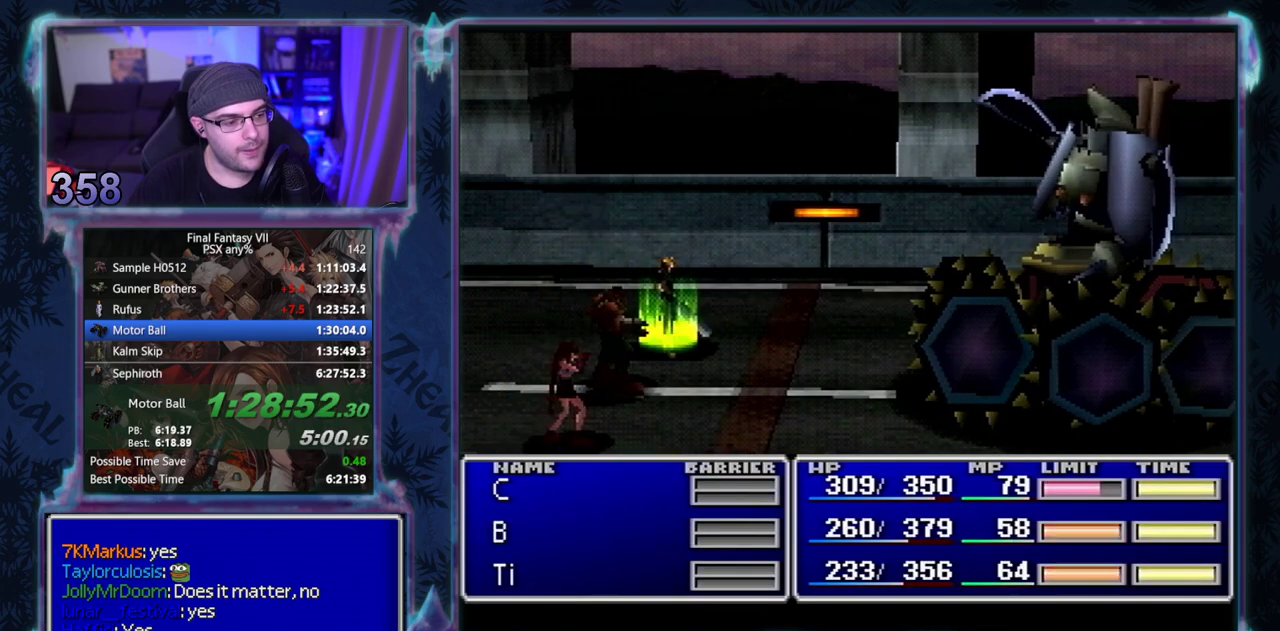
{"buttons": [], "left_stick": "center", "events": []}
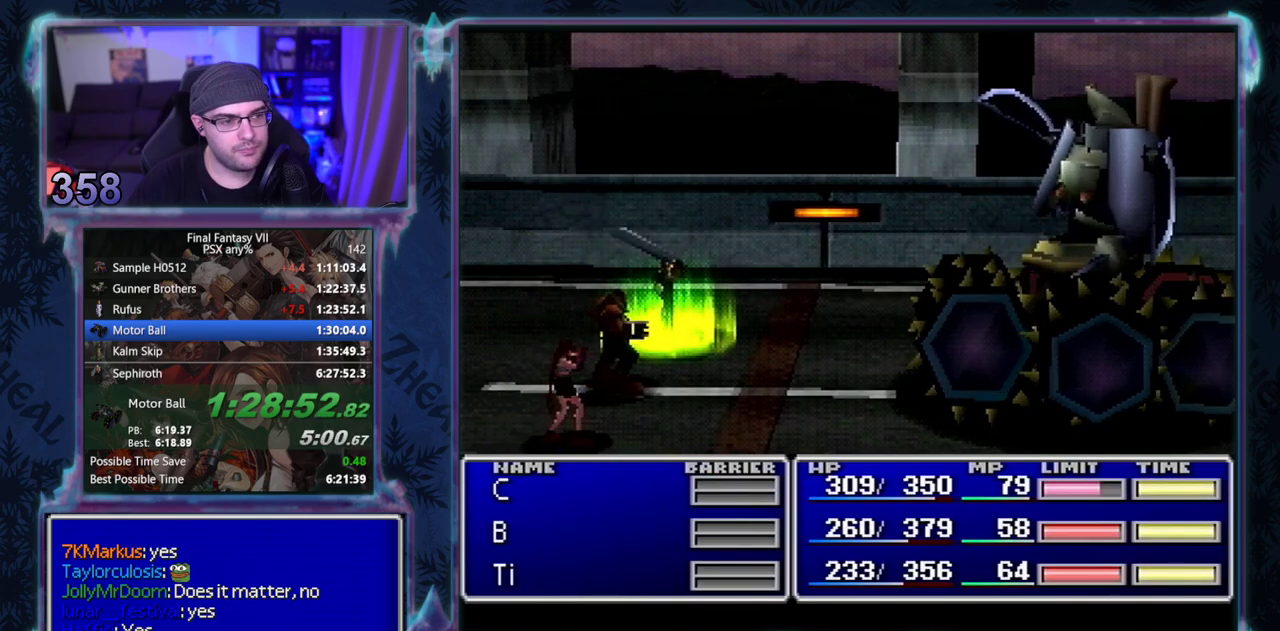
{"buttons": [], "left_stick": "center", "events": []}
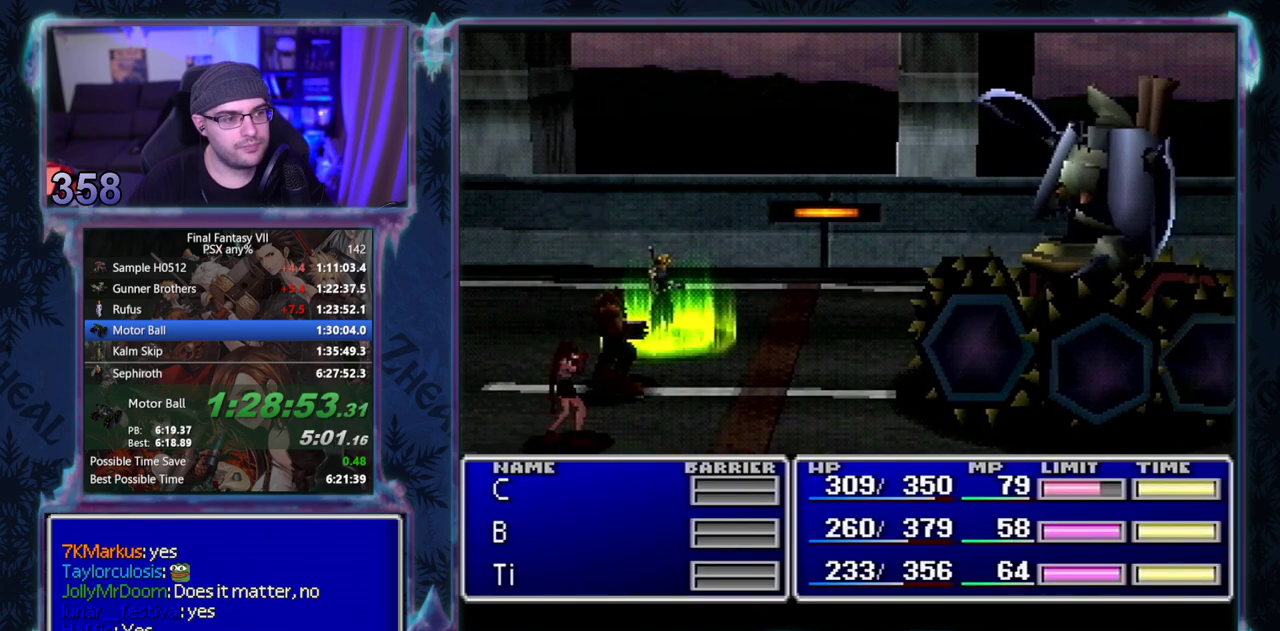
{"buttons": [], "left_stick": "center", "events": []}
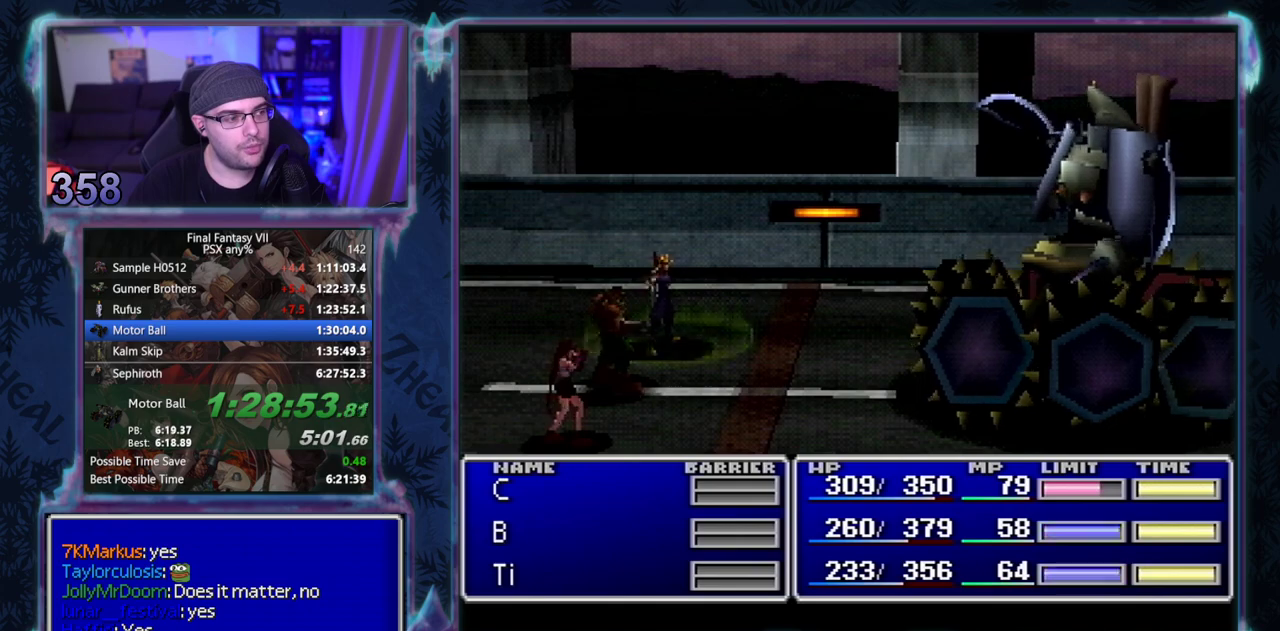
{"buttons": ["CIRCLE"], "left_stick": "center", "events": [[200, "CIRCLE", "down"]]}
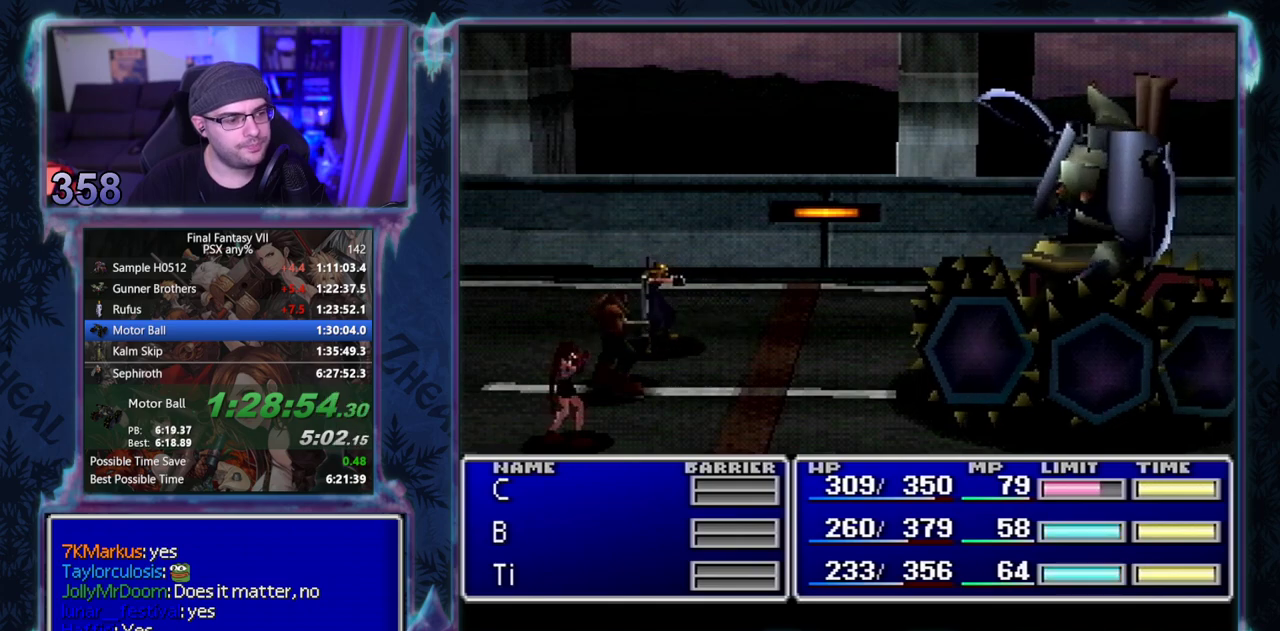
{"buttons": ["CIRCLE"], "left_stick": "center", "events": []}
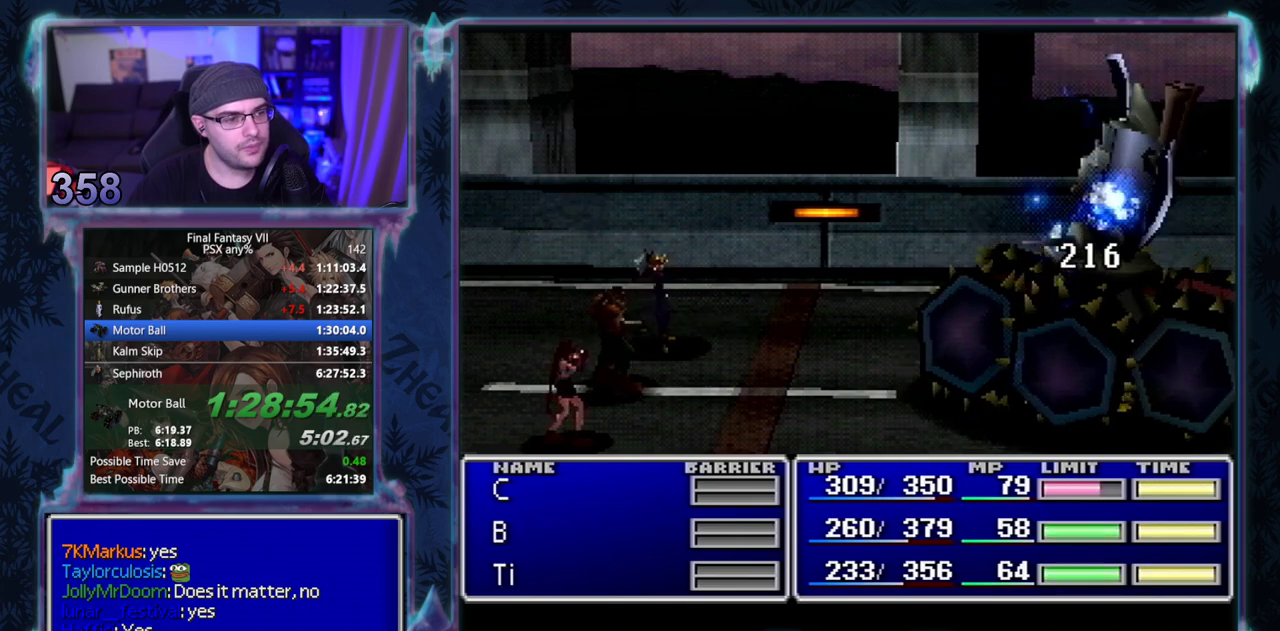
{"buttons": ["CIRCLE"], "left_stick": "center", "events": []}
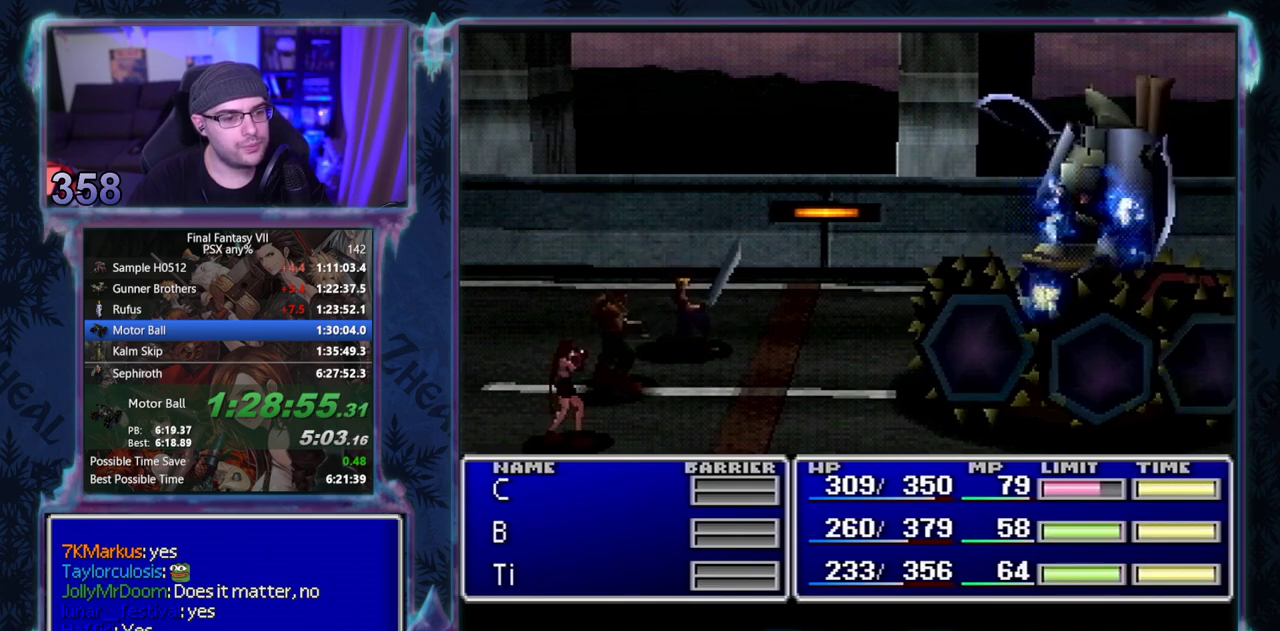
{"buttons": ["CIRCLE"], "left_stick": "center", "events": []}
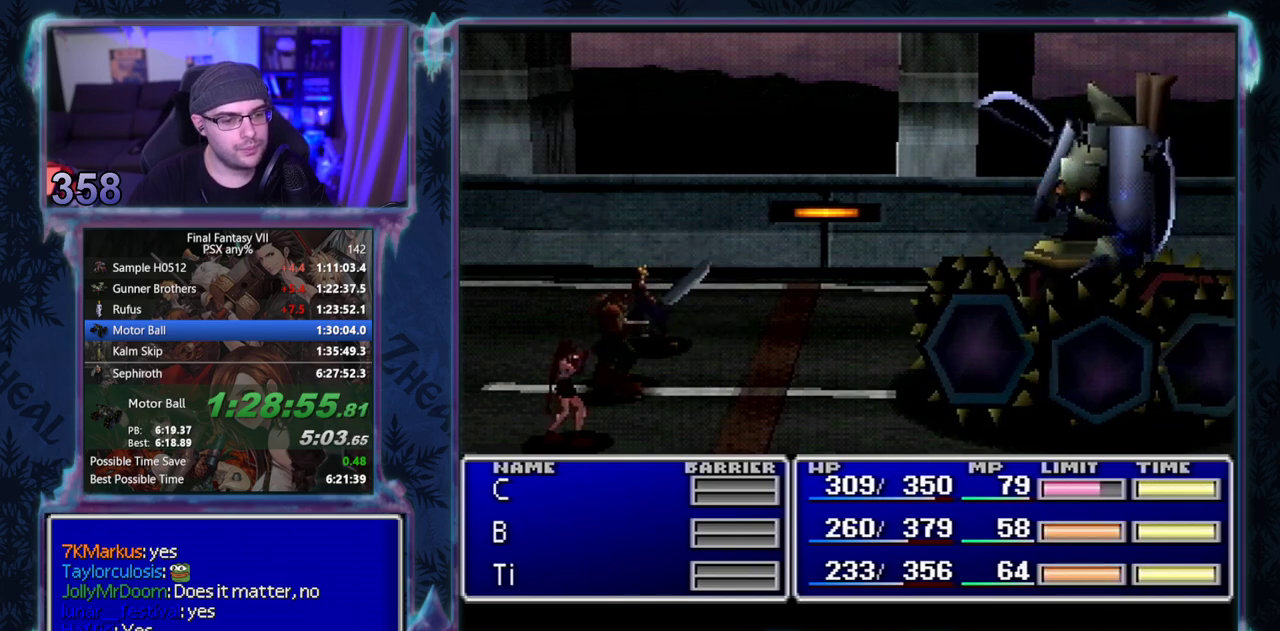
{"buttons": ["CIRCLE"], "left_stick": "center", "events": []}